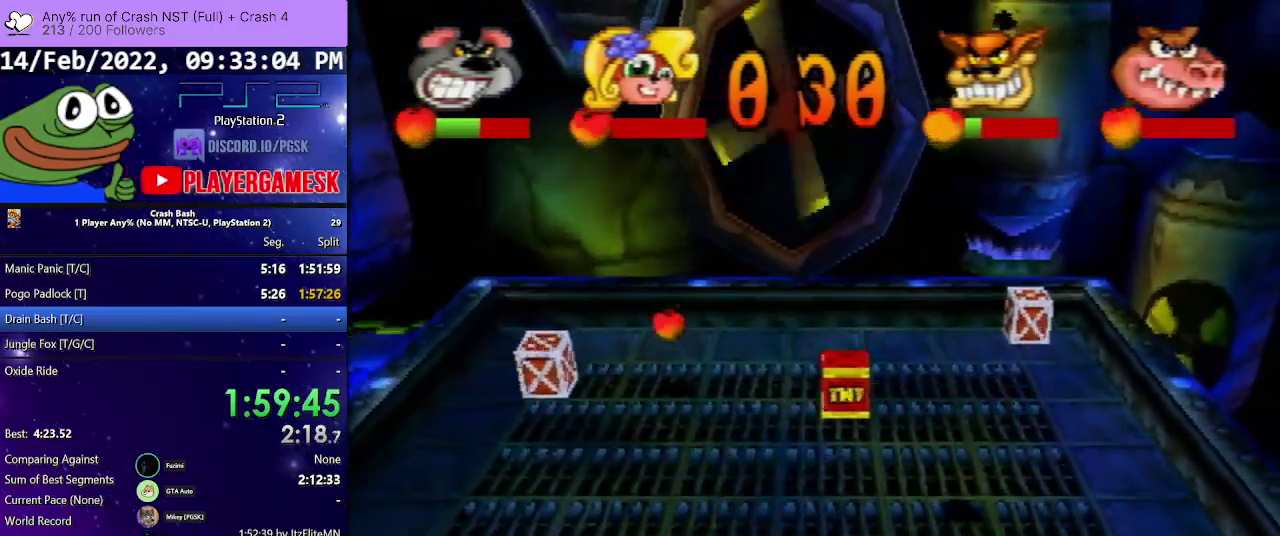
Gameplay with a controller (PlayStation layout); each line is a JSON object with the inputs held at the frame after it. "events" lists button and stick changes between this image and that frame as [ms after this image, input, new state], when the widget could be followed in between. Not read: L3 R3 left_stick right_stick.
{"buttons": ["CIRCLE", "DPAD_RIGHT"], "events": [[100, "DPAD_RIGHT", "down"], [233, "CIRCLE", "down"], [467, "DPAD_DOWN", "up"]]}
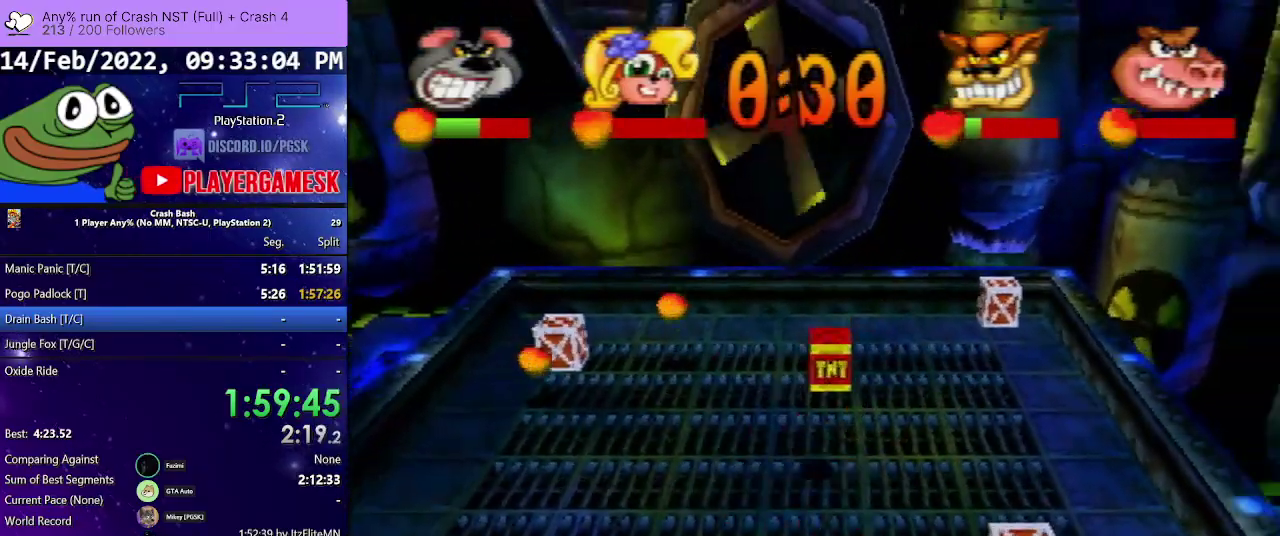
{"buttons": ["DPAD_UP", "DPAD_RIGHT"], "events": [[100, "CIRCLE", "up"], [267, "DPAD_UP", "down"]]}
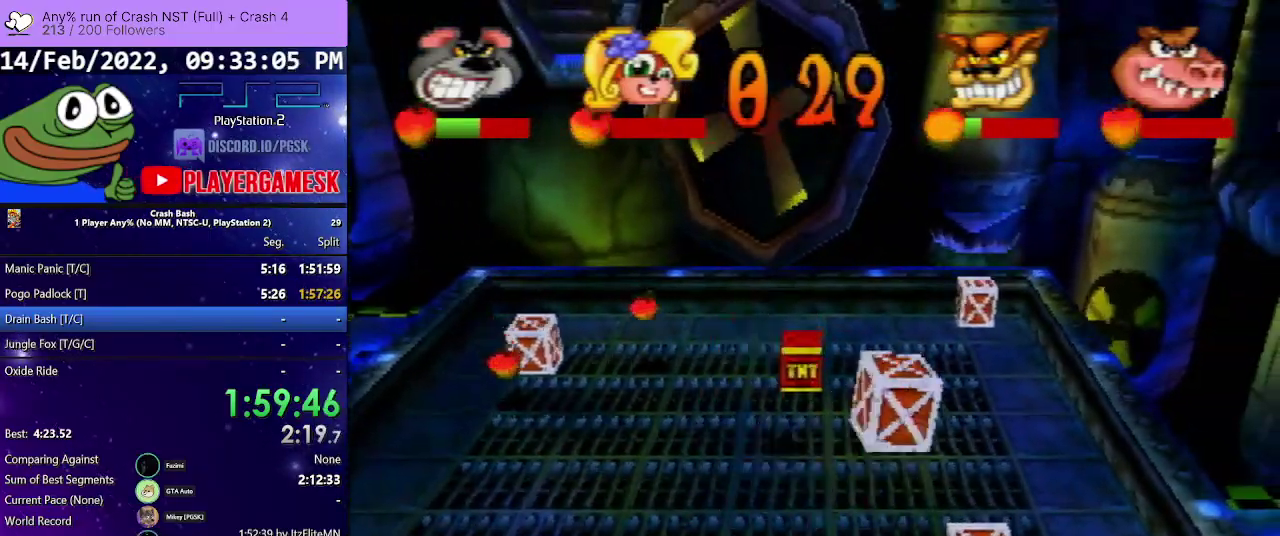
{"buttons": ["CIRCLE", "DPAD_UP"], "events": [[200, "DPAD_RIGHT", "up"], [233, "DPAD_LEFT", "down"], [367, "DPAD_LEFT", "up"], [433, "CIRCLE", "down"]]}
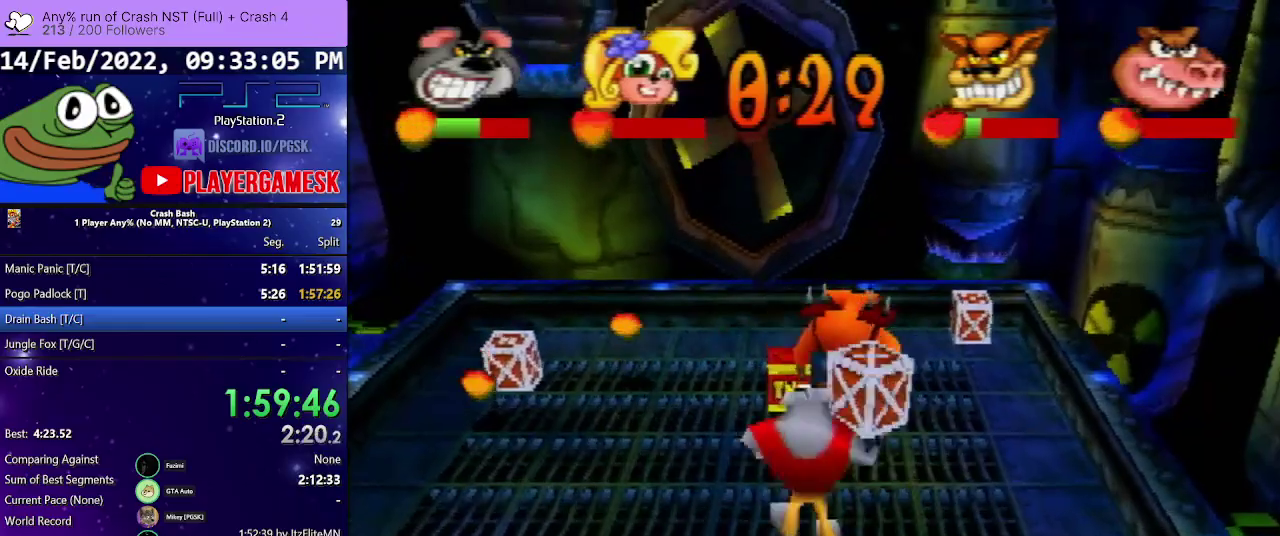
{"buttons": ["DPAD_UP"], "events": [[100, "CIRCLE", "up"], [167, "CIRCLE", "down"], [333, "CIRCLE", "up"]]}
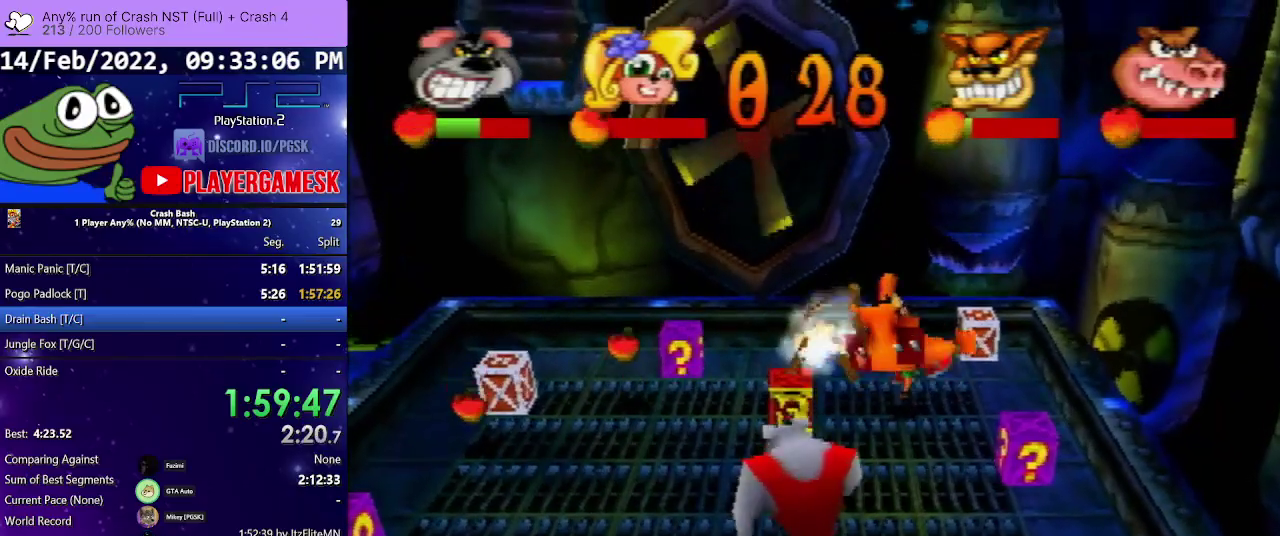
{"buttons": ["DPAD_UP", "DPAD_LEFT"], "events": [[500, "DPAD_LEFT", "down"]]}
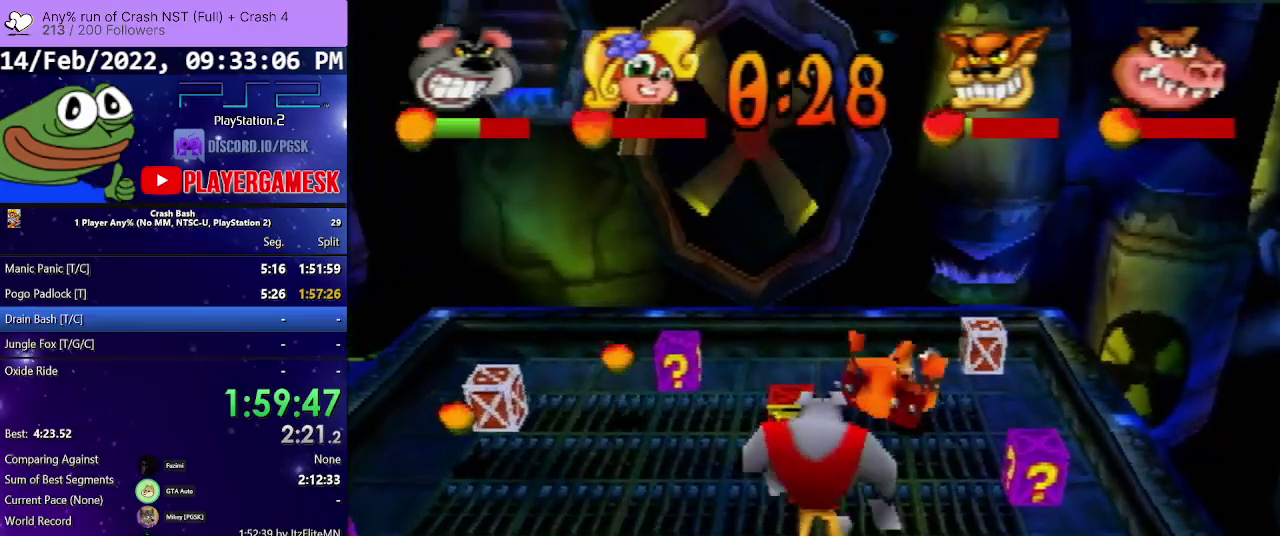
{"buttons": ["CIRCLE", "DPAD_UP"], "events": [[133, "DPAD_LEFT", "up"], [367, "CIRCLE", "down"]]}
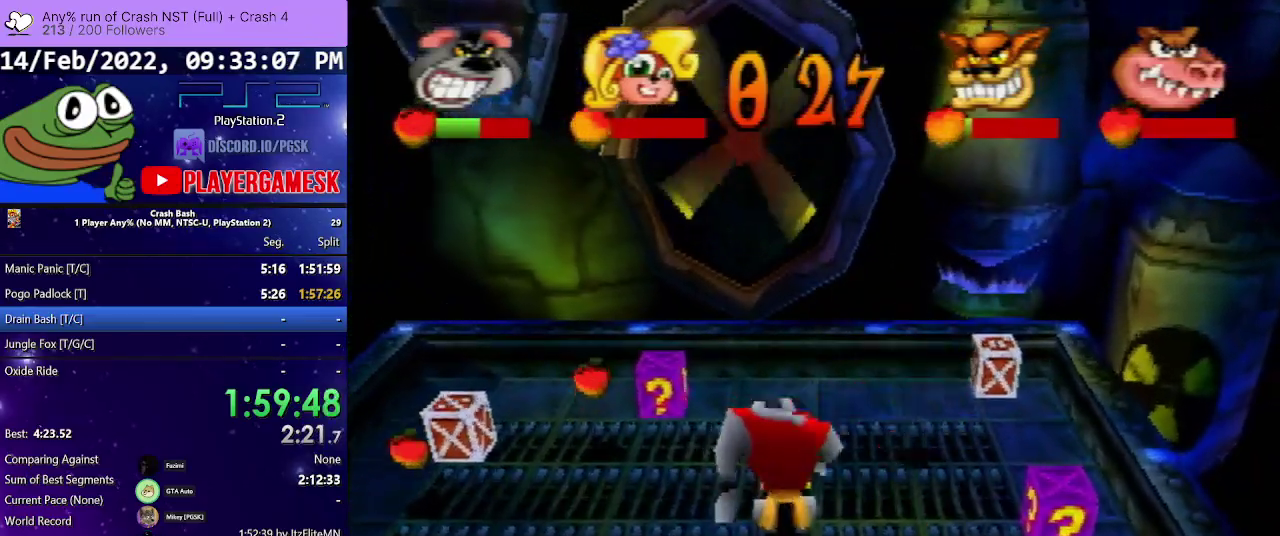
{"buttons": ["DPAD_DOWN", "DPAD_LEFT"], "events": [[67, "DPAD_LEFT", "down"], [100, "CIRCLE", "up"], [133, "DPAD_UP", "up"], [367, "DPAD_DOWN", "down"]]}
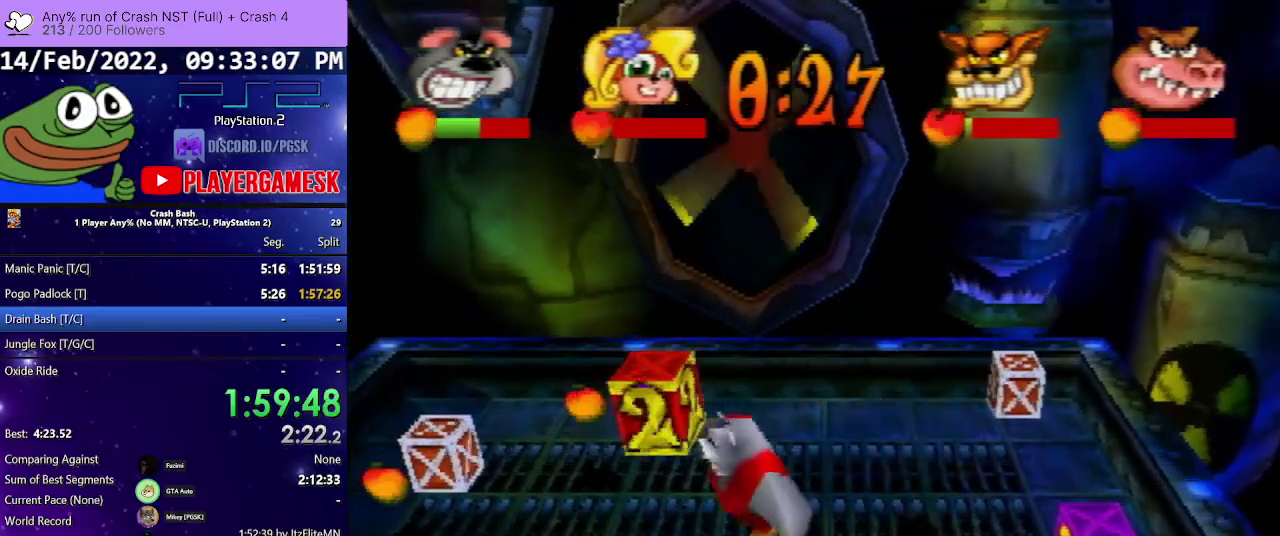
{"buttons": ["DPAD_DOWN", "DPAD_RIGHT"], "events": [[33, "DPAD_DOWN", "up"], [400, "DPAD_LEFT", "up"], [433, "DPAD_DOWN", "down"], [467, "DPAD_RIGHT", "down"]]}
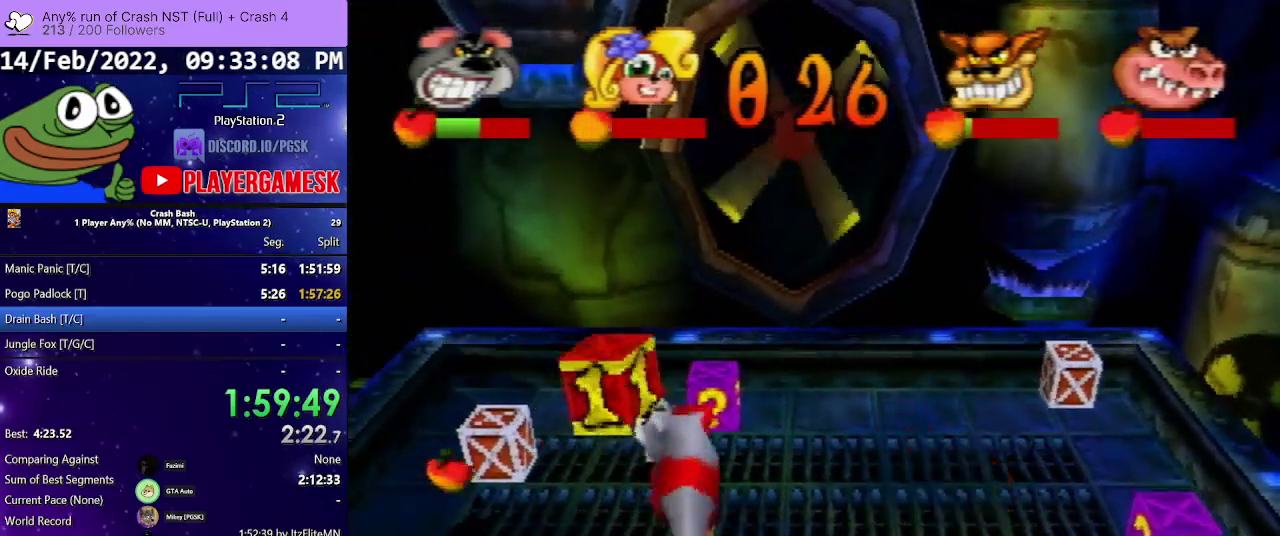
{"buttons": ["CIRCLE", "DPAD_UP", "DPAD_RIGHT"], "events": [[200, "DPAD_DOWN", "up"], [300, "CIRCLE", "down"], [333, "DPAD_DOWN", "down"], [433, "CIRCLE", "up"], [500, "CIRCLE", "down"], [500, "DPAD_DOWN", "up"], [500, "DPAD_UP", "down"]]}
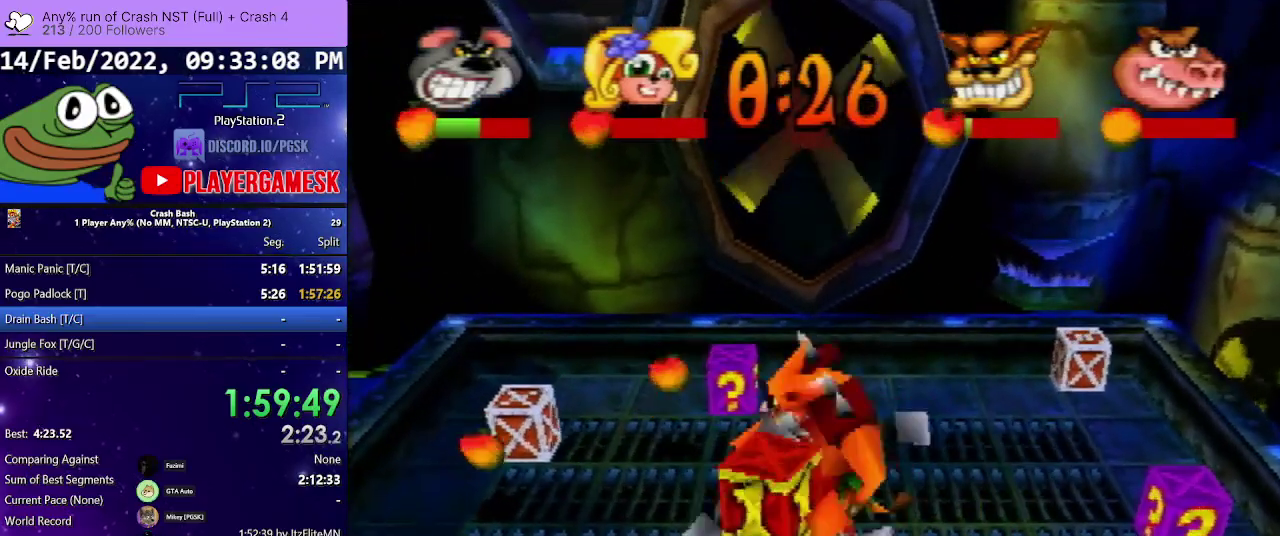
{"buttons": ["DPAD_RIGHT"], "events": [[67, "DPAD_LEFT", "down"], [100, "CIRCLE", "up"], [100, "DPAD_RIGHT", "up"], [200, "CIRCLE", "down"], [333, "CIRCLE", "up"], [433, "DPAD_LEFT", "up"], [433, "DPAD_UP", "up"], [467, "DPAD_RIGHT", "down"]]}
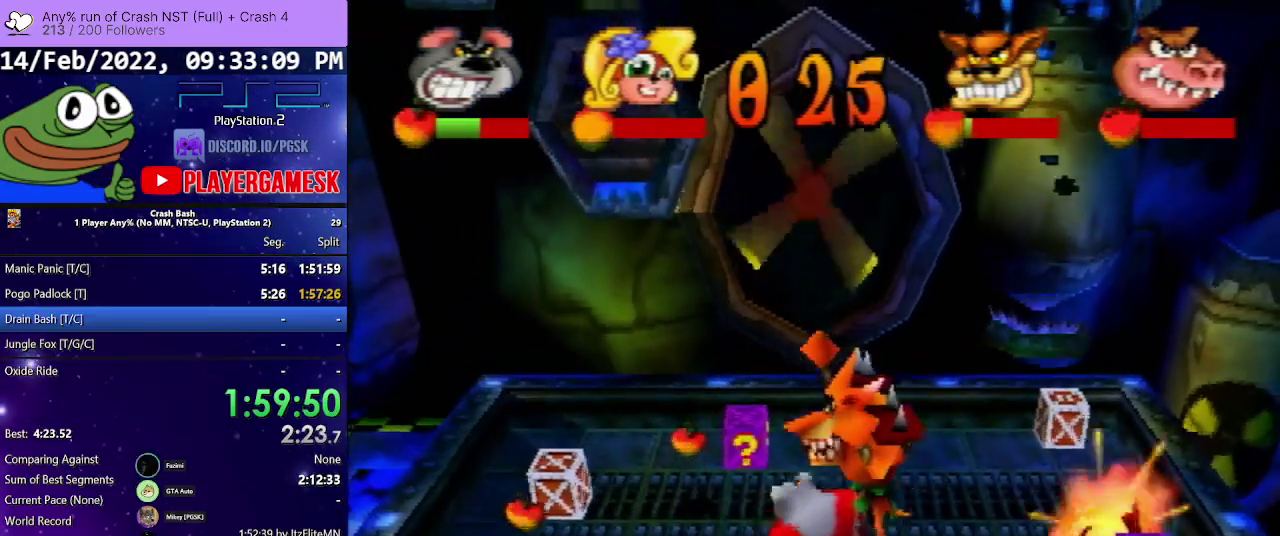
{"buttons": ["DPAD_DOWN", "DPAD_LEFT"]}
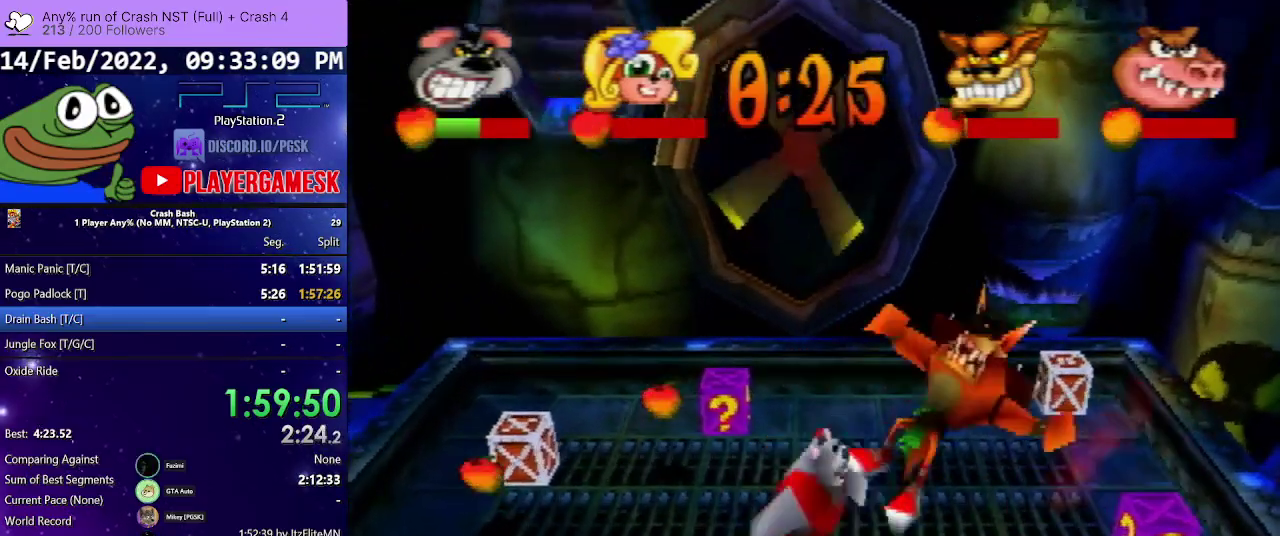
{"buttons": ["DPAD_LEFT"], "events": [[67, "CROSS", "down"], [267, "CROSS", "up"], [267, "DPAD_DOWN", "up"]]}
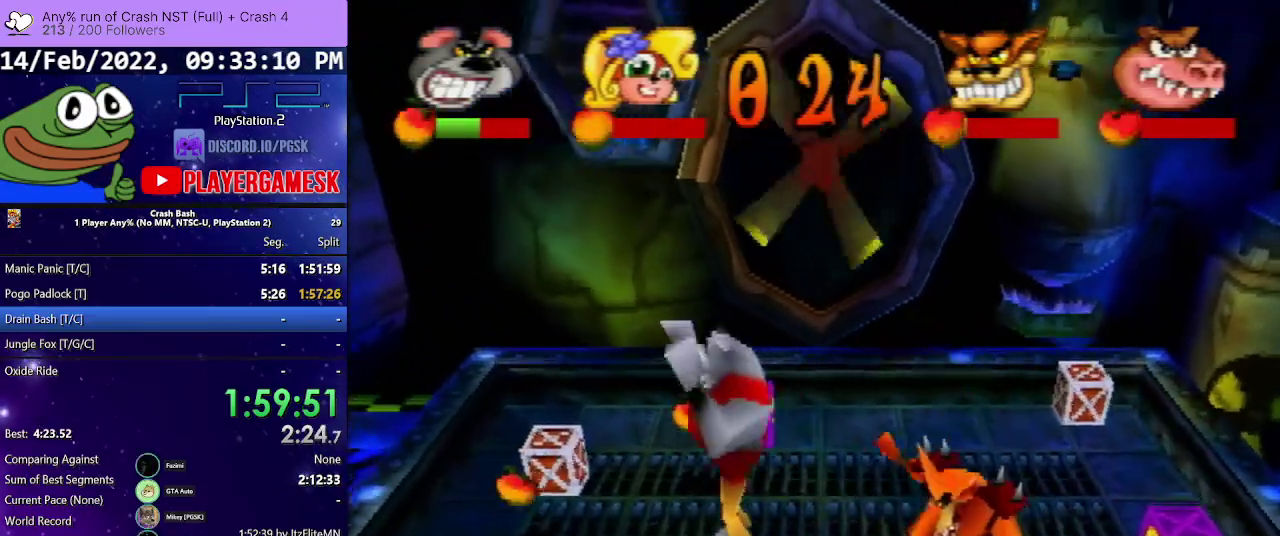
{"buttons": ["DPAD_UP"], "events": [[433, "DPAD_UP", "down"], [500, "DPAD_LEFT", "up"]]}
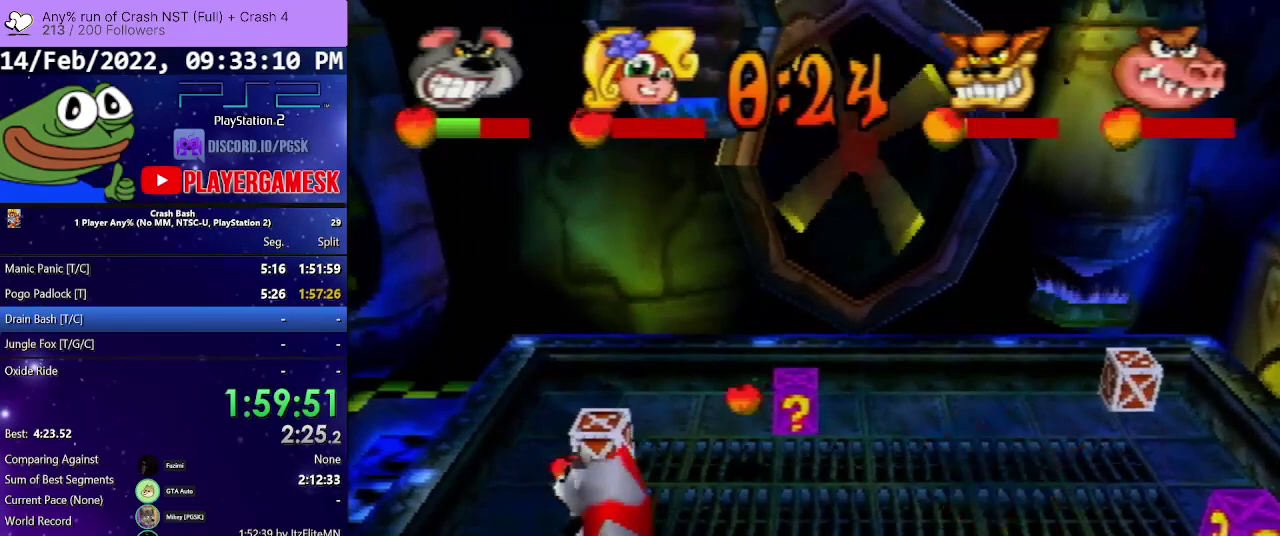
{"buttons": ["DPAD_UP", "DPAD_LEFT"], "events": [[133, "DPAD_LEFT", "down"], [267, "DPAD_LEFT", "up"], [400, "DPAD_LEFT", "down"]]}
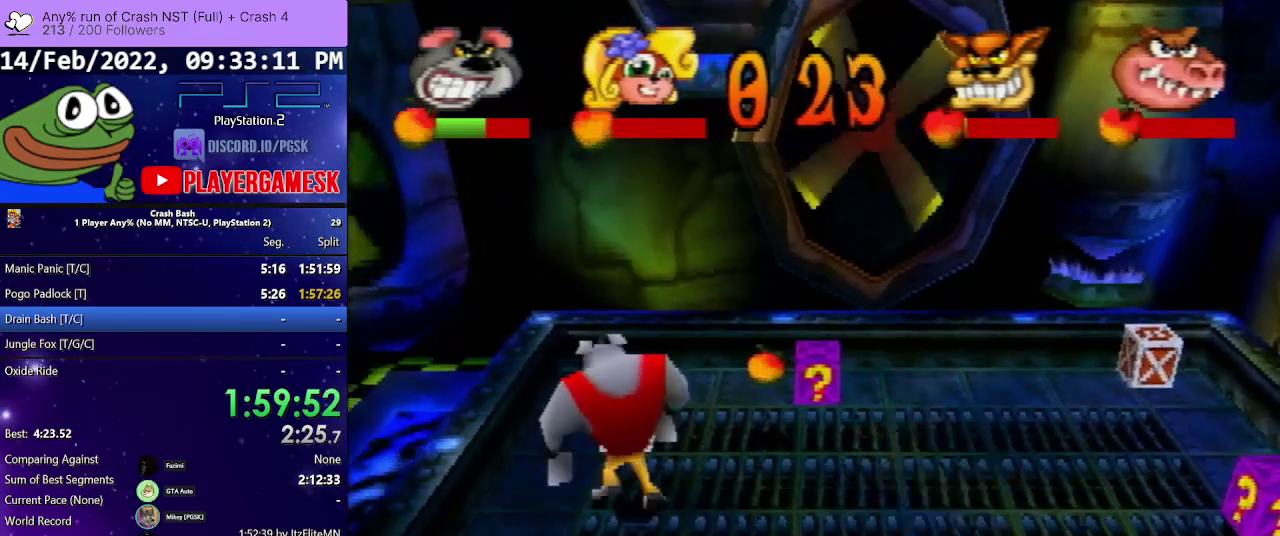
{"buttons": ["DPAD_RIGHT"], "events": [[33, "DPAD_LEFT", "up"], [167, "CIRCLE", "down"], [367, "DPAD_RIGHT", "down"], [367, "DPAD_UP", "up"], [400, "CIRCLE", "up"], [433, "DPAD_DOWN", "down"], [500, "DPAD_DOWN", "up"]]}
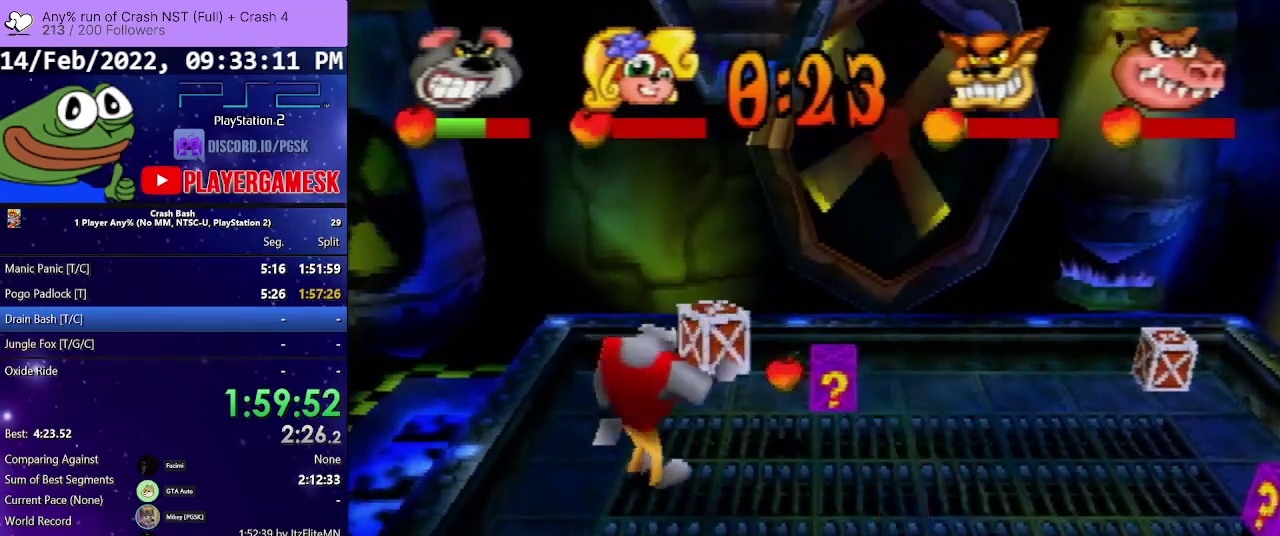
{"buttons": ["CIRCLE", "DPAD_UP", "DPAD_RIGHT"], "events": [[167, "CIRCLE", "down"], [300, "DPAD_UP", "down"]]}
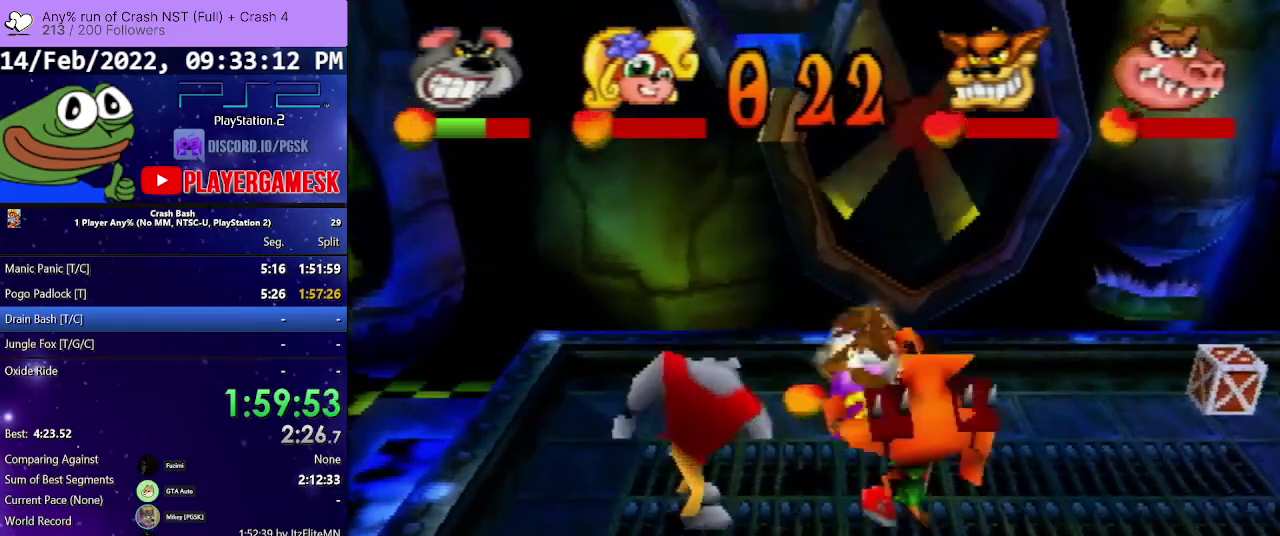
{"buttons": [], "events": [[33, "CIRCLE", "up"], [233, "DPAD_UP", "up"], [267, "DPAD_RIGHT", "up"]]}